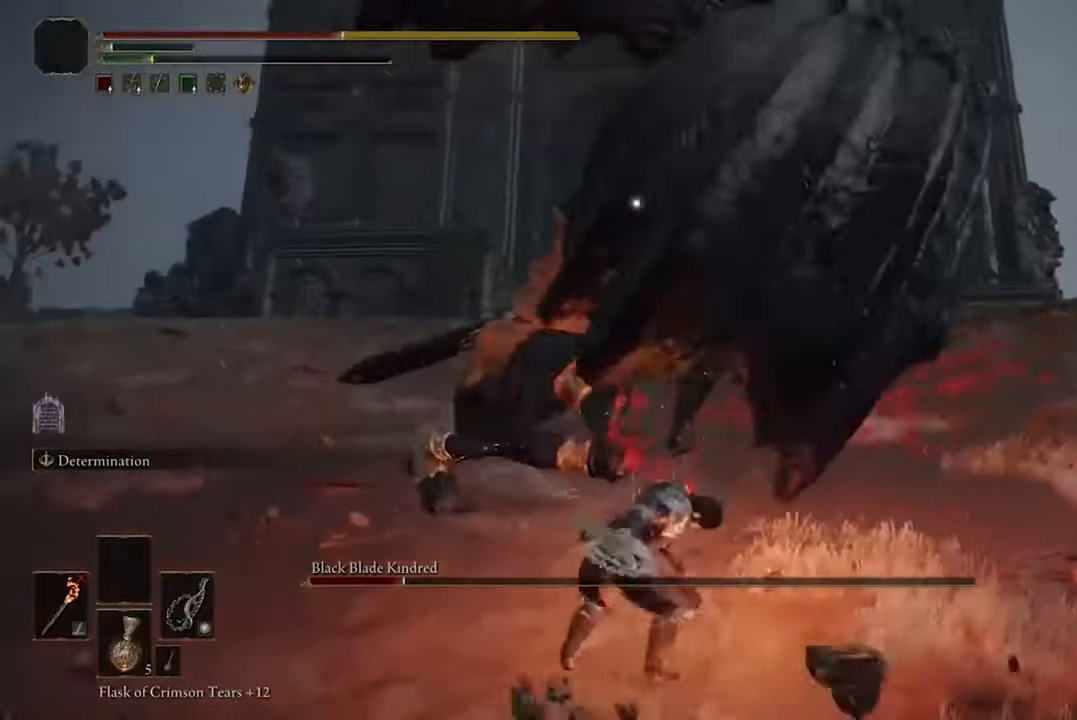
Gameplay with a controller (Xbox layout); each line is a JSON object with the inputs held at the frame after it. "events" lists button and stick changes between this image and that frame as [ms after this image, input, new state], when the widget could be followed in between.
{"buttons": [], "left_stick": "down", "right_stick": "center", "events": [[267, "left_stick", "center"], [334, "left_stick", "down"]]}
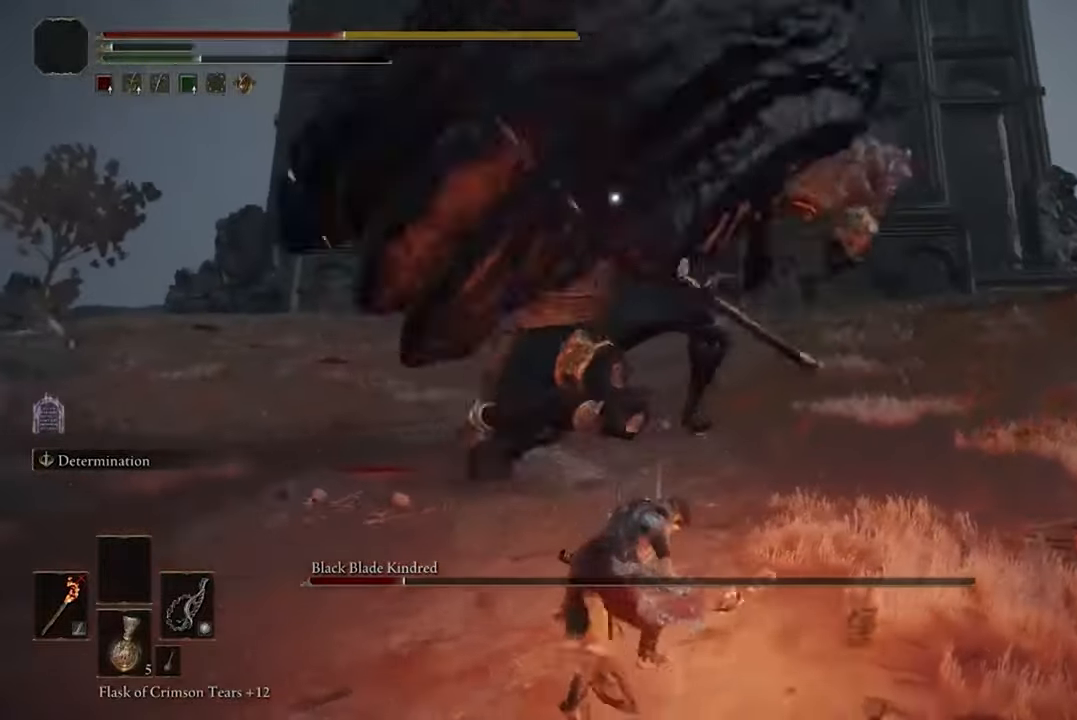
{"buttons": [], "left_stick": "down", "right_stick": "center", "events": [[100, "Y", "down"], [234, "Y", "up"], [334, "Y", "down"], [467, "Y", "up"]]}
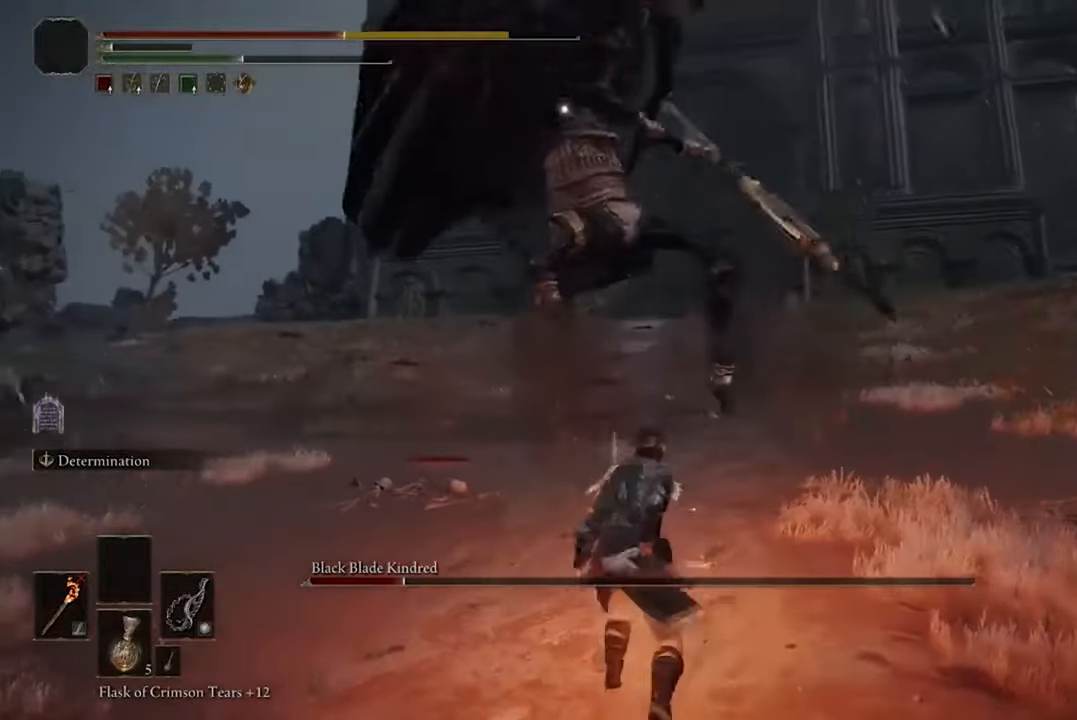
{"buttons": [], "left_stick": "down", "right_stick": "center", "events": [[167, "Y", "down"], [267, "Y", "up"]]}
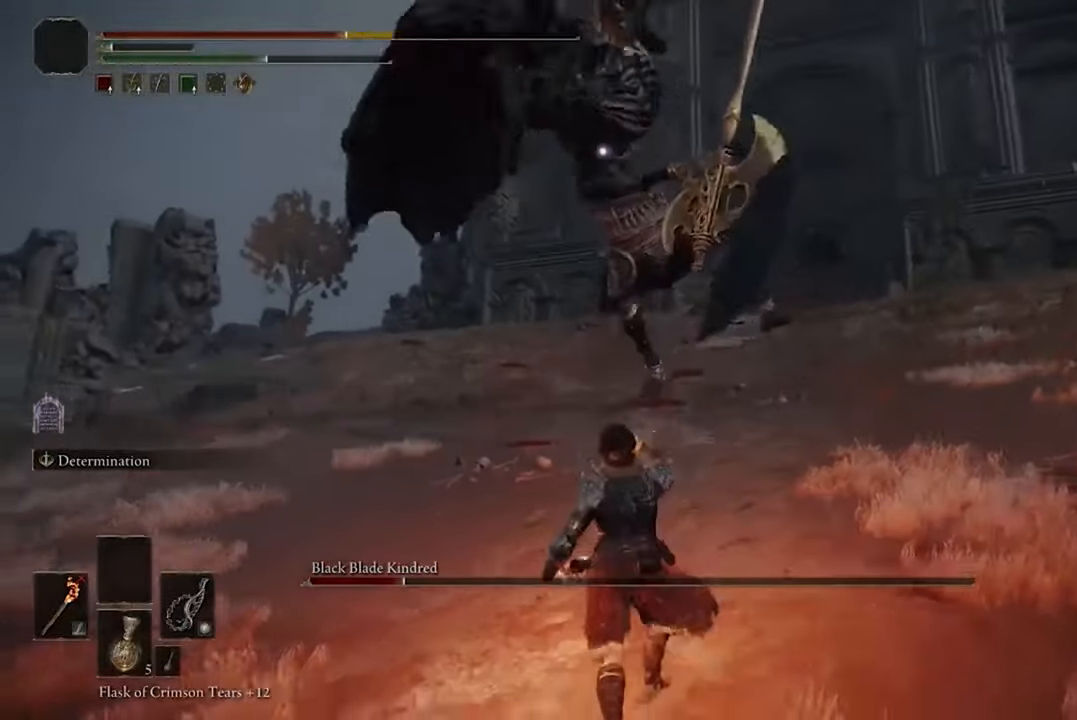
{"buttons": [], "left_stick": "down", "right_stick": "center", "events": []}
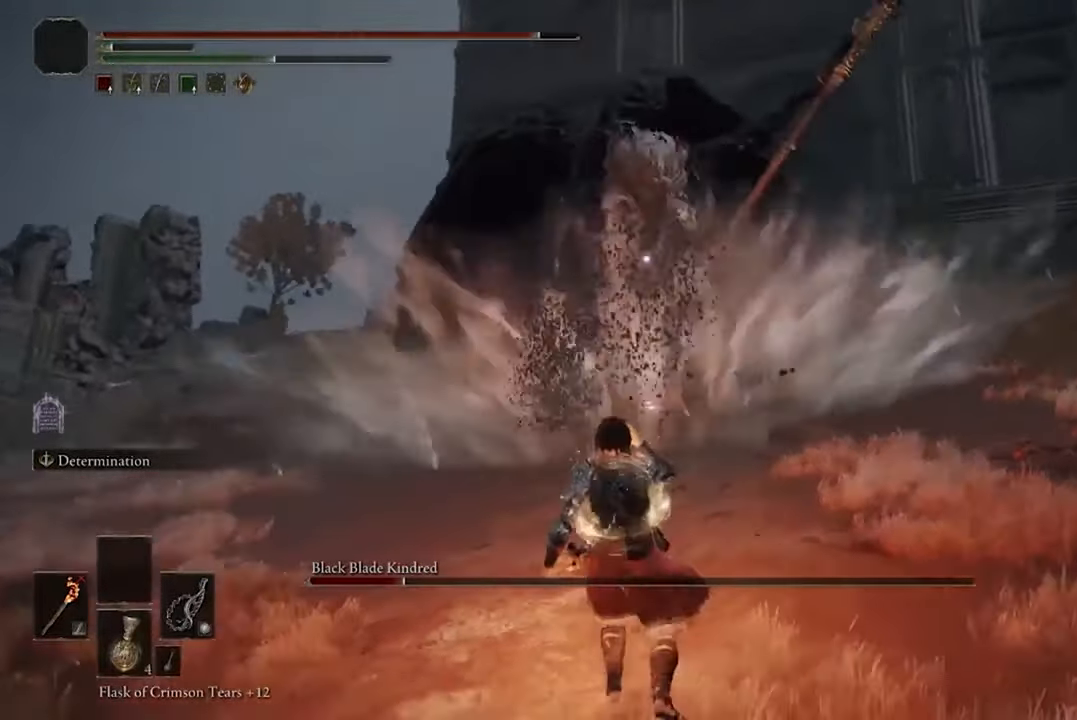
{"buttons": [], "left_stick": "up-left", "right_stick": "center", "events": [[467, "left_stick", "up-left"]]}
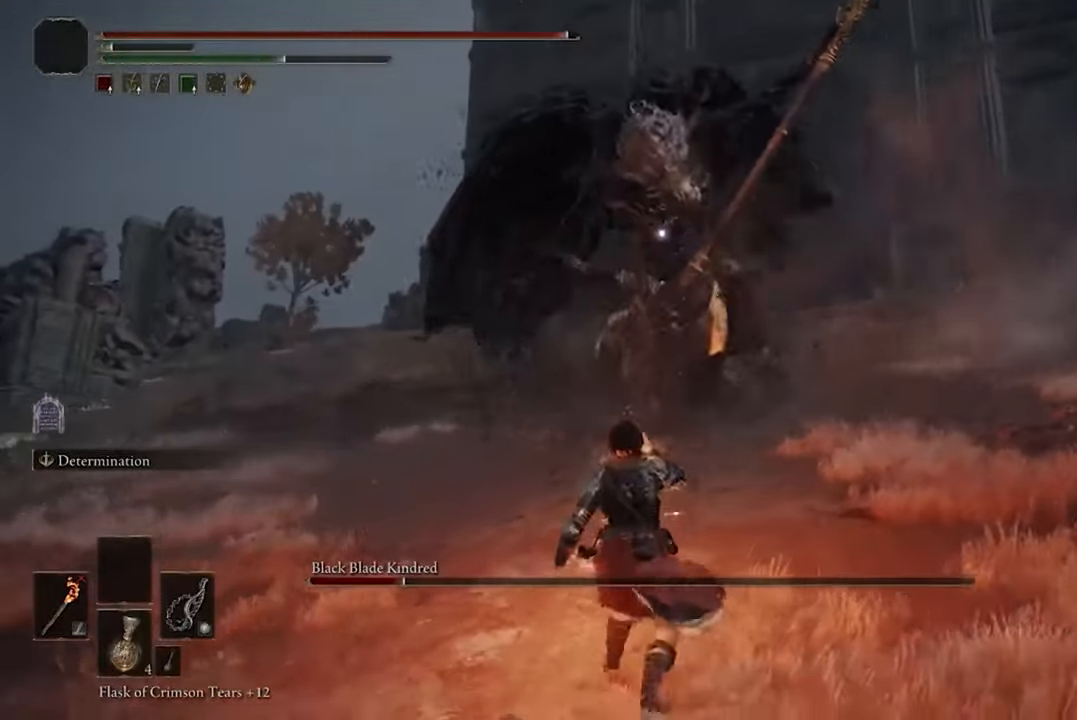
{"buttons": ["B"], "left_stick": "up", "right_stick": "center", "events": [[67, "B", "down"], [167, "left_stick", "up"]]}
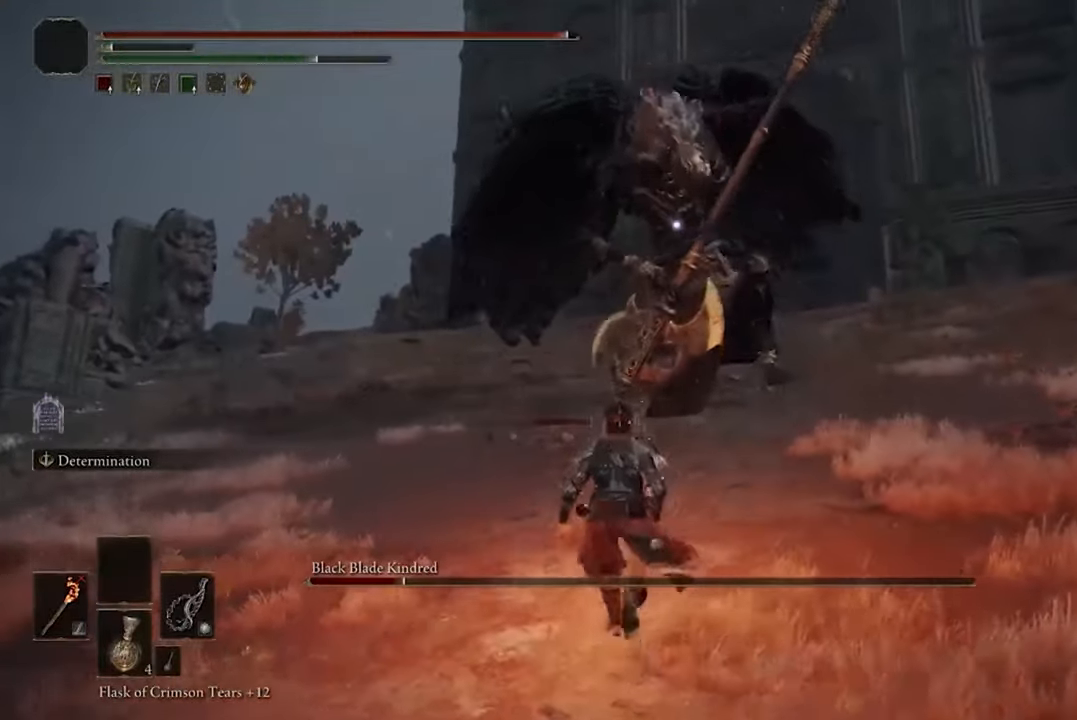
{"buttons": ["B"], "left_stick": "up", "right_stick": "center", "events": []}
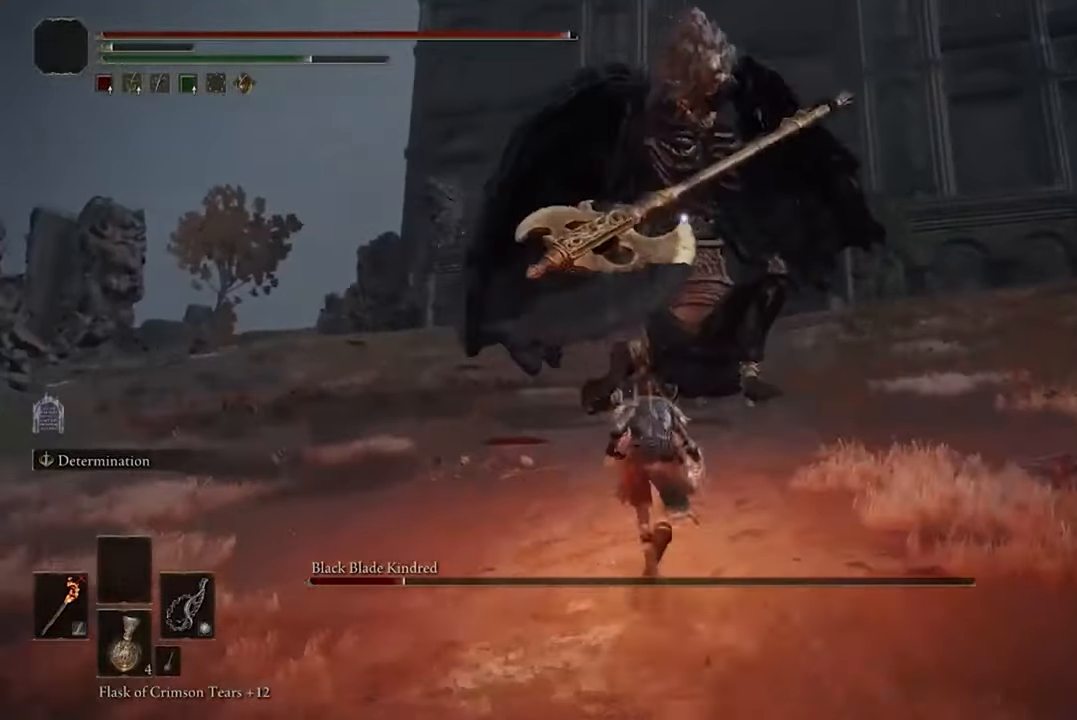
{"buttons": ["R2"], "left_stick": "up", "right_stick": "center", "events": [[334, "A", "down"], [400, "A", "up"], [434, "B", "up"], [434, "R2", "down"]]}
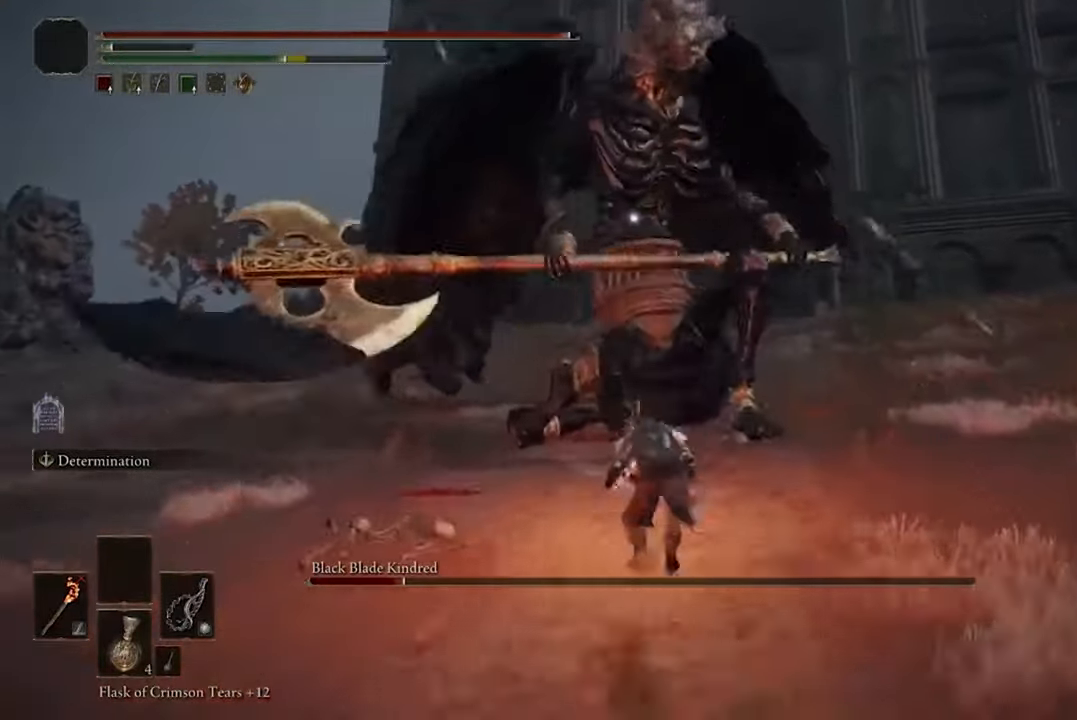
{"buttons": [], "left_stick": "up", "right_stick": "center", "events": [[134, "R2", "up"]]}
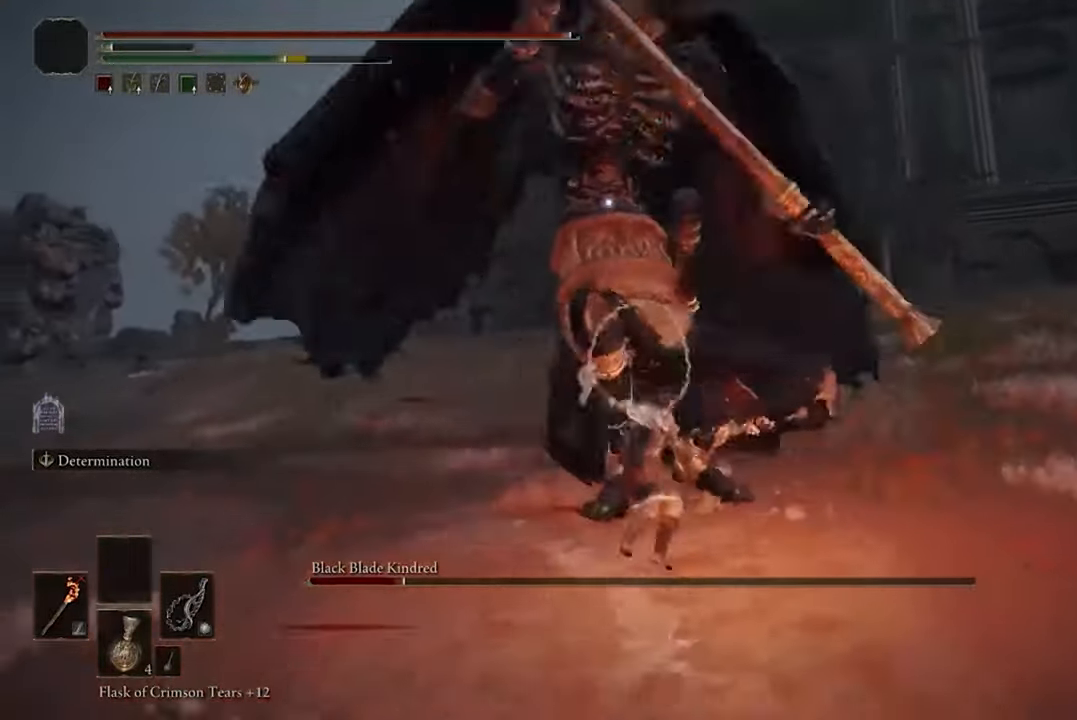
{"buttons": [], "left_stick": "up", "right_stick": "center", "events": [[134, "left_stick", "center"], [466, "left_stick", "up"]]}
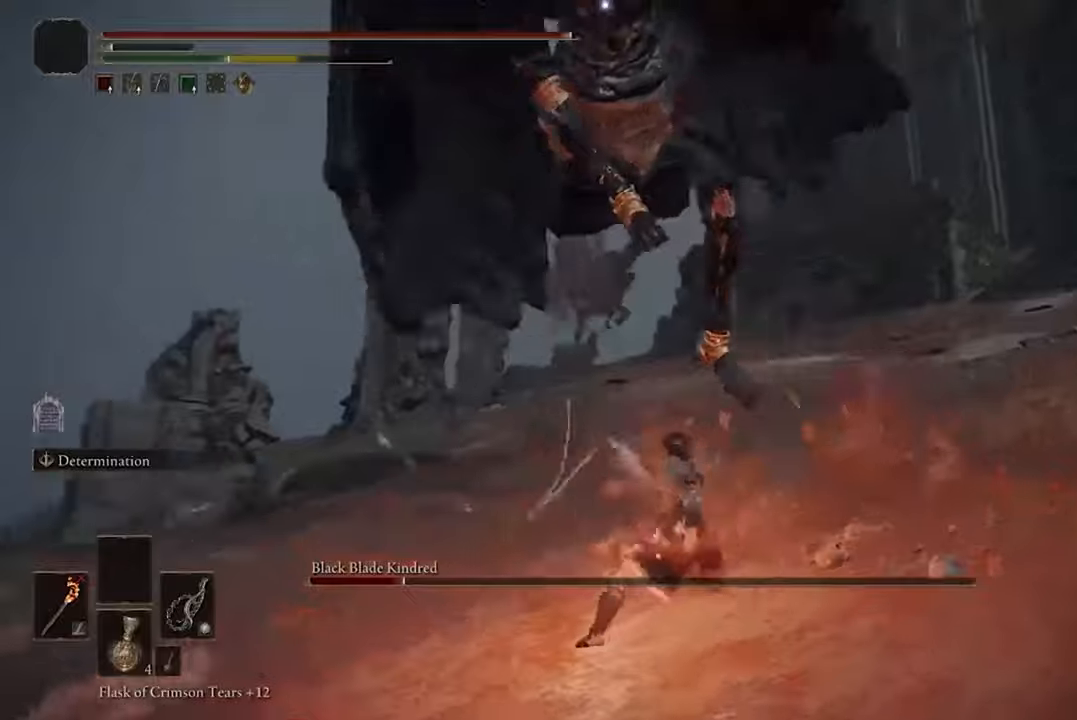
{"buttons": ["B"], "left_stick": "up-right", "right_stick": "center", "events": [[366, "B", "down"], [400, "left_stick", "up-right"]]}
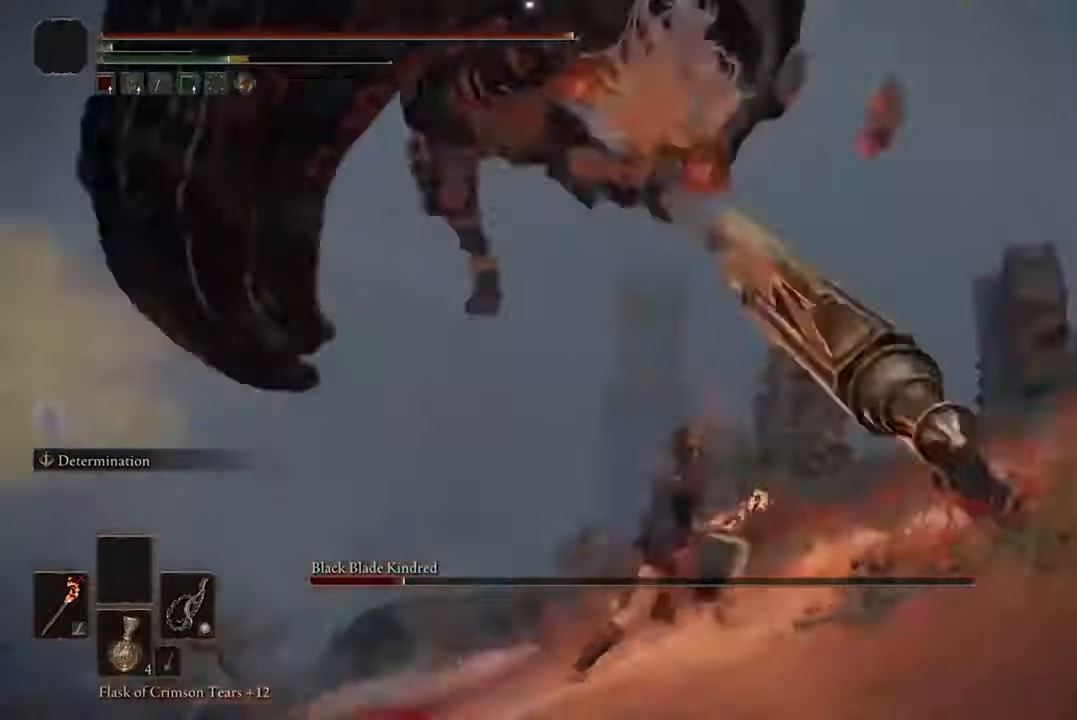
{"buttons": [], "left_stick": "up-right", "right_stick": "center"}
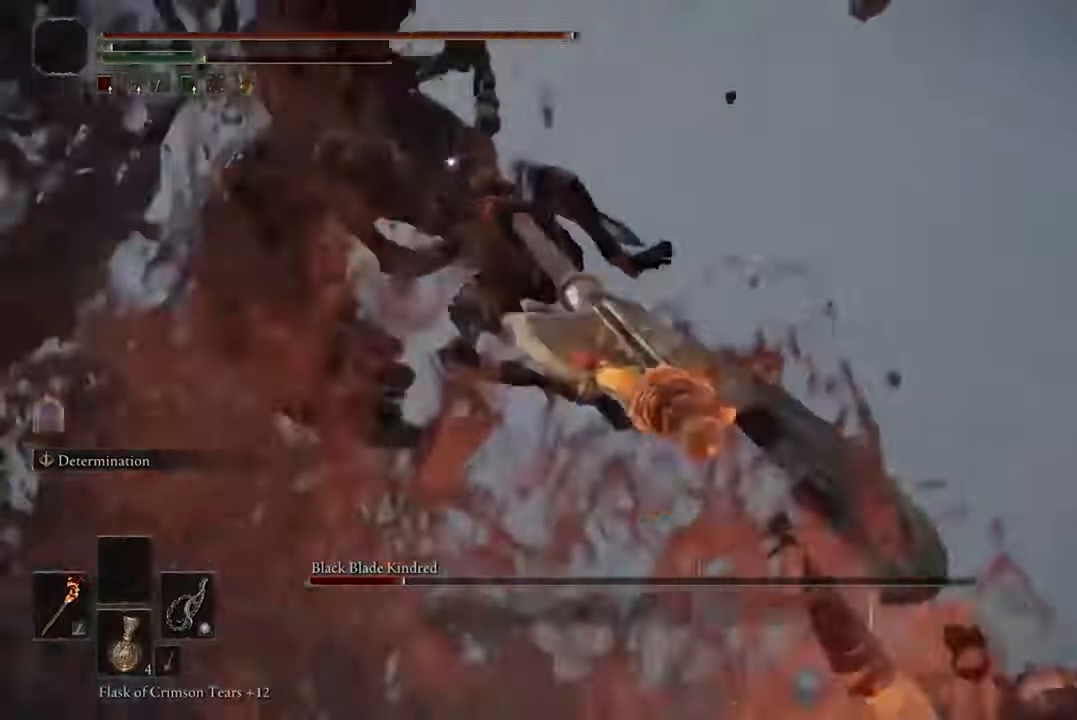
{"buttons": [], "left_stick": "up-left", "right_stick": "center", "events": [[133, "left_stick", "up"], [266, "B", "down"], [400, "left_stick", "up-left"], [433, "B", "up"]]}
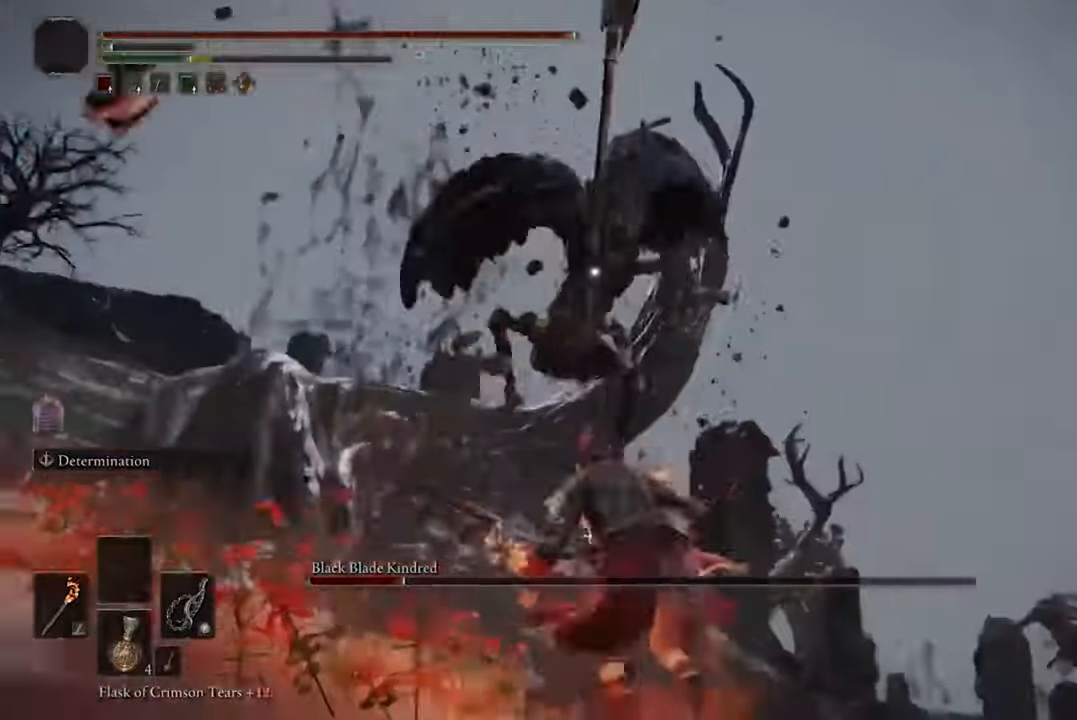
{"buttons": ["B"], "left_stick": "up-left", "right_stick": "center", "events": [[466, "B", "down"]]}
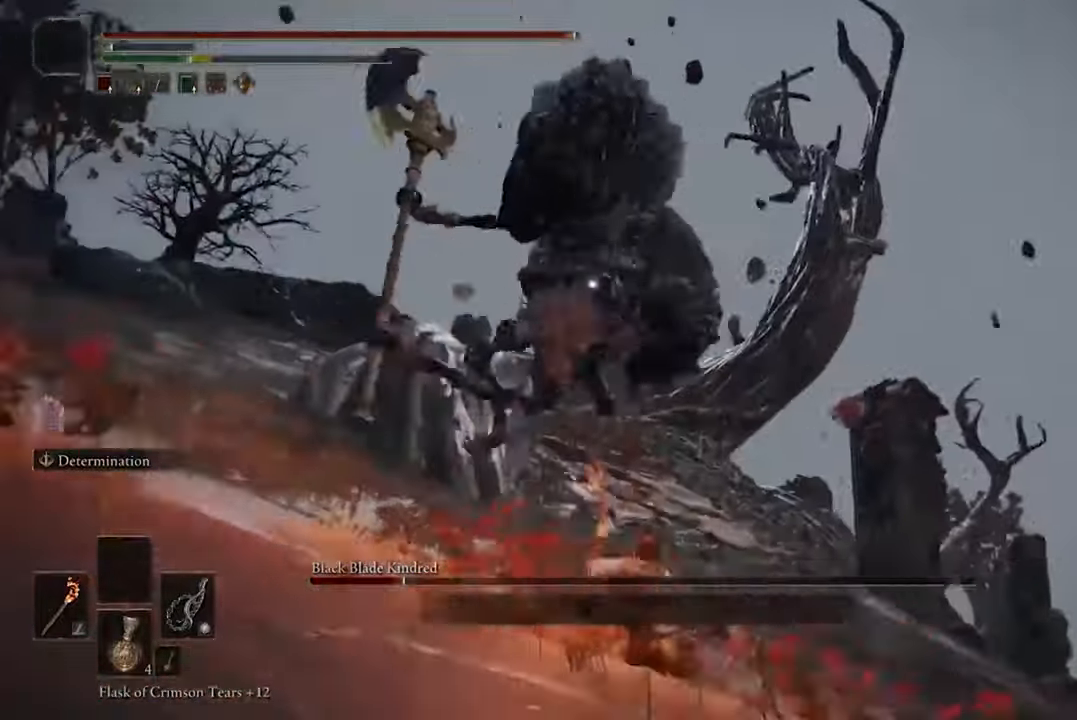
{"buttons": [], "left_stick": "up-left", "right_stick": "center", "events": [[100, "B", "up"]]}
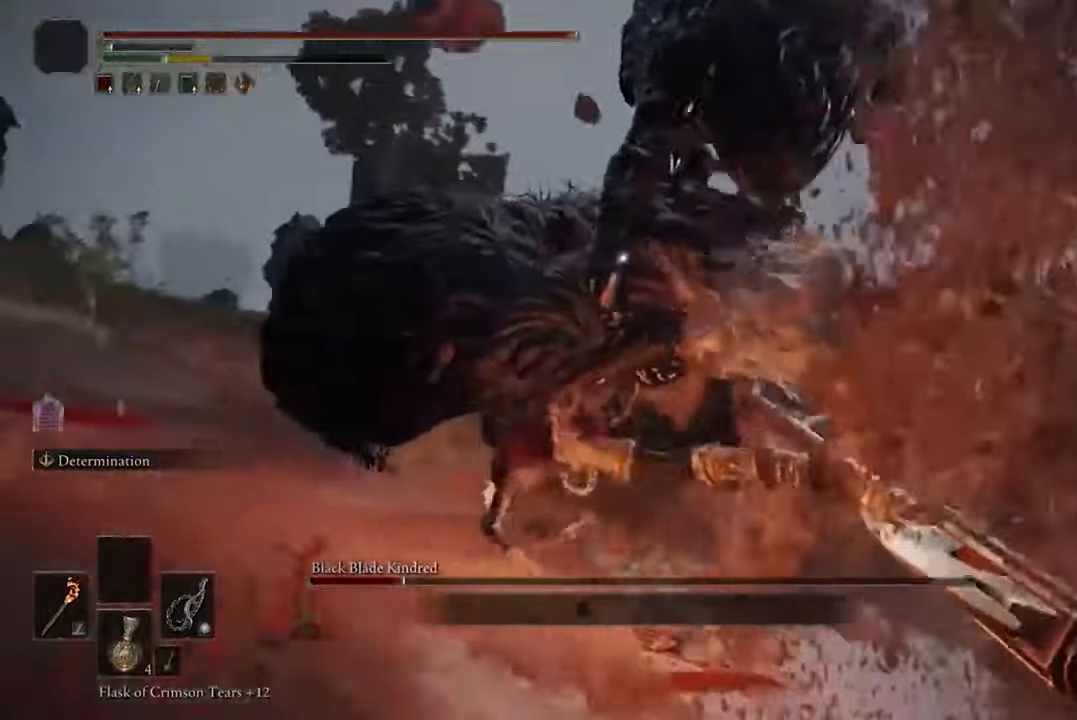
{"buttons": ["R2"], "left_stick": "up-left", "right_stick": "center", "events": [[266, "A", "down"], [366, "A", "up"], [500, "R2", "down"]]}
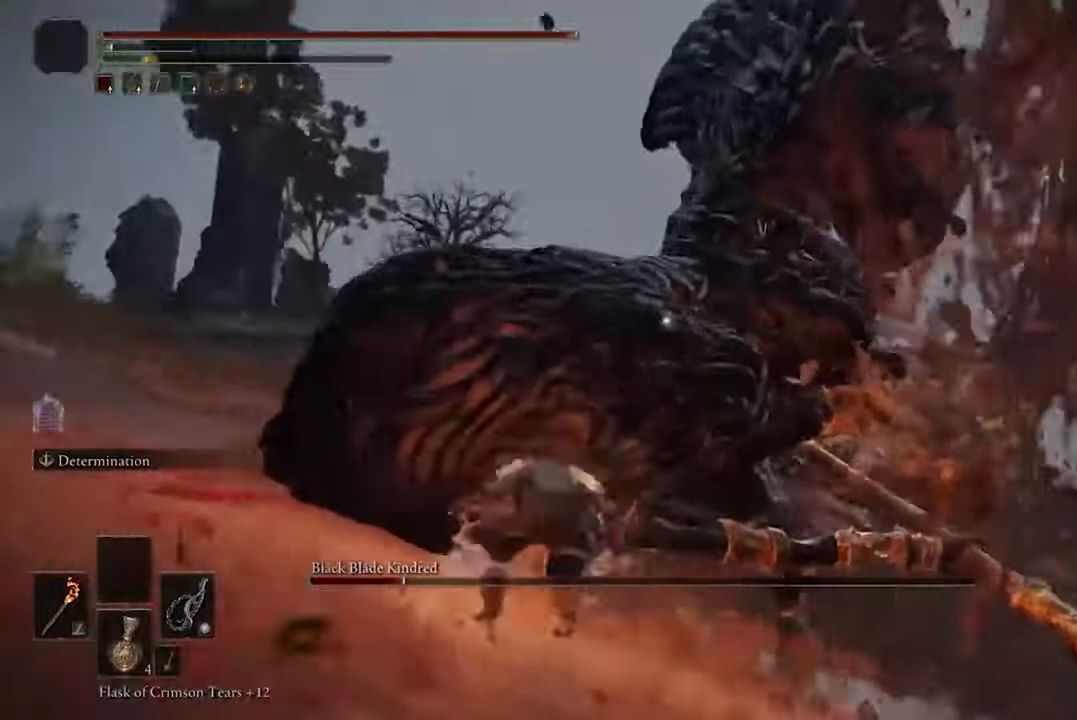
{"buttons": [], "left_stick": "up-left", "right_stick": "center", "events": [[133, "R2", "up"]]}
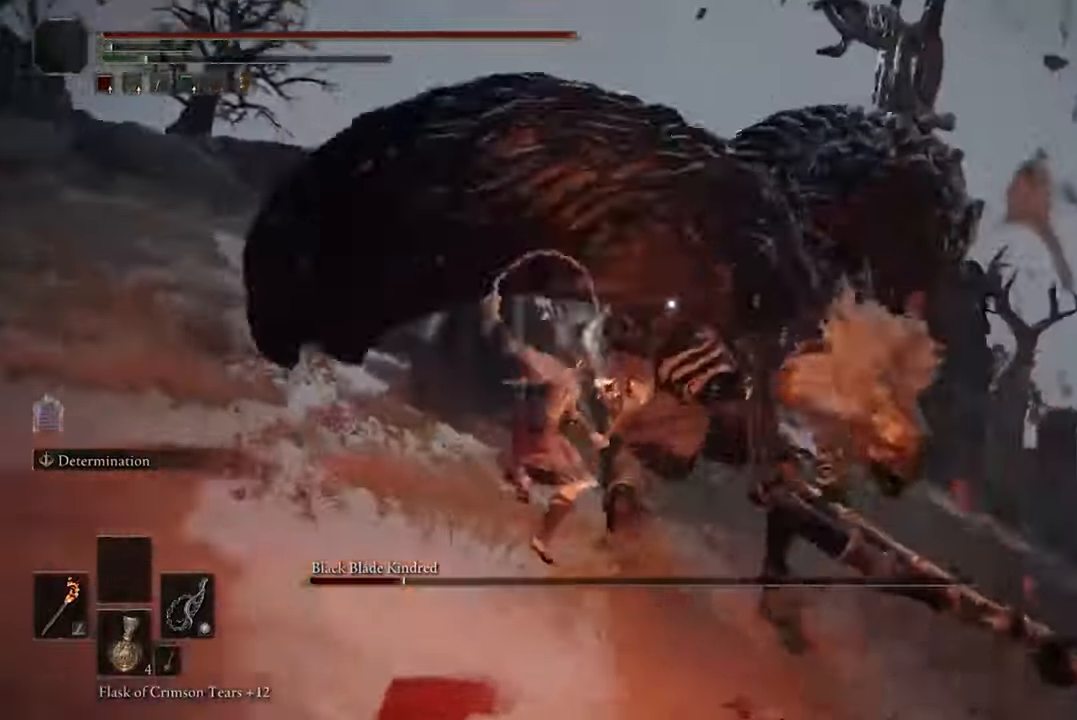
{"buttons": [], "left_stick": "up", "right_stick": "center", "events": [[166, "left_stick", "up"]]}
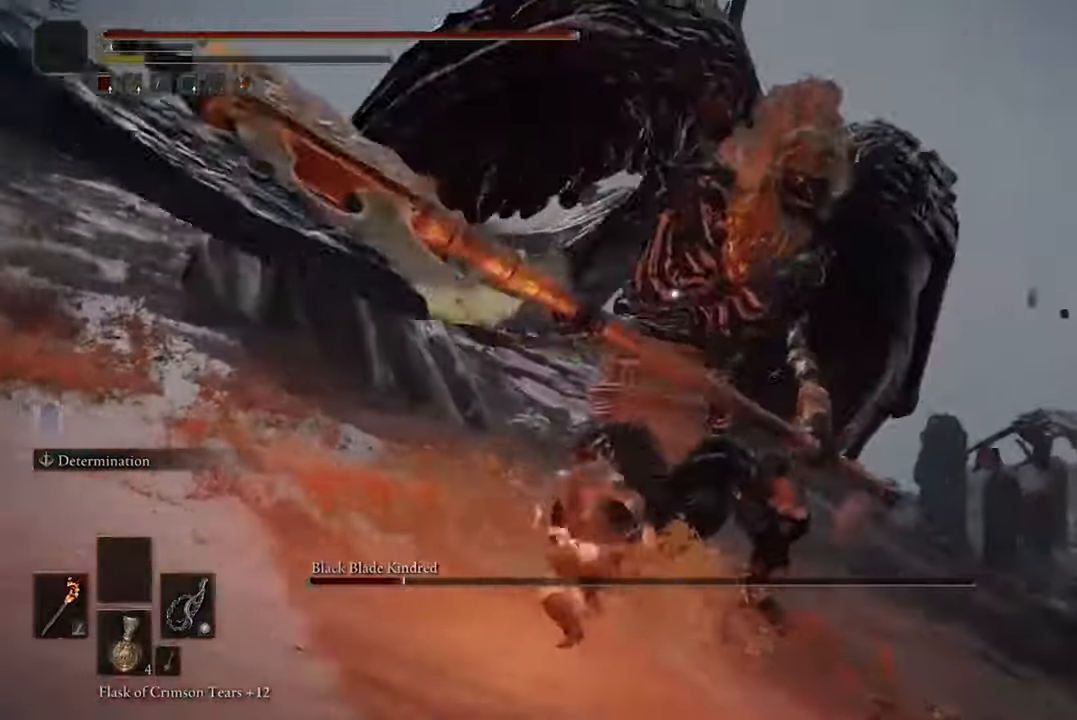
{"buttons": [], "left_stick": "up", "right_stick": "center", "events": []}
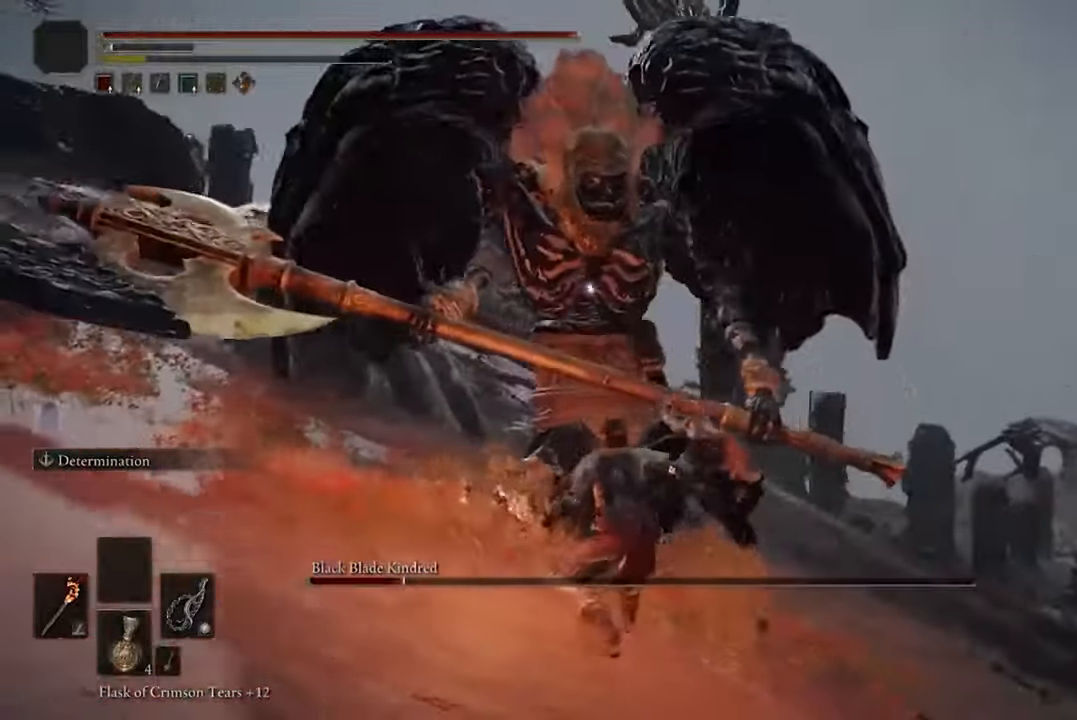
{"buttons": ["R2"], "left_stick": "up", "right_stick": "center", "events": [[200, "A", "down"], [300, "A", "up"], [400, "R2", "down"]]}
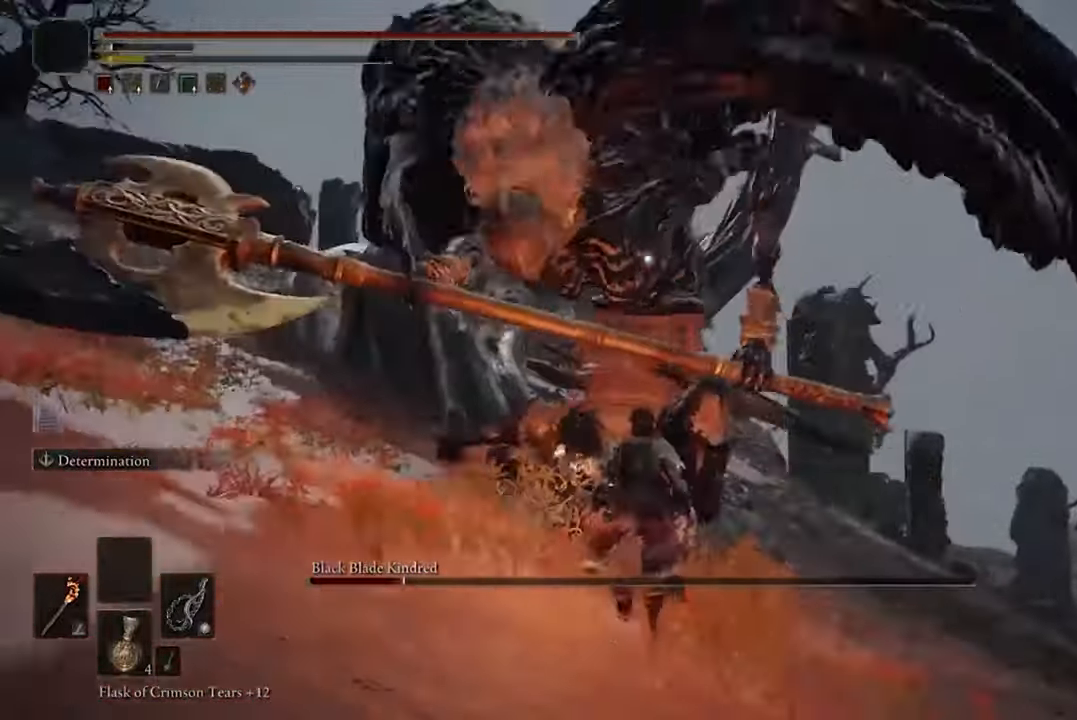
{"buttons": [], "left_stick": "up", "right_stick": "center", "events": [[33, "R2", "up"]]}
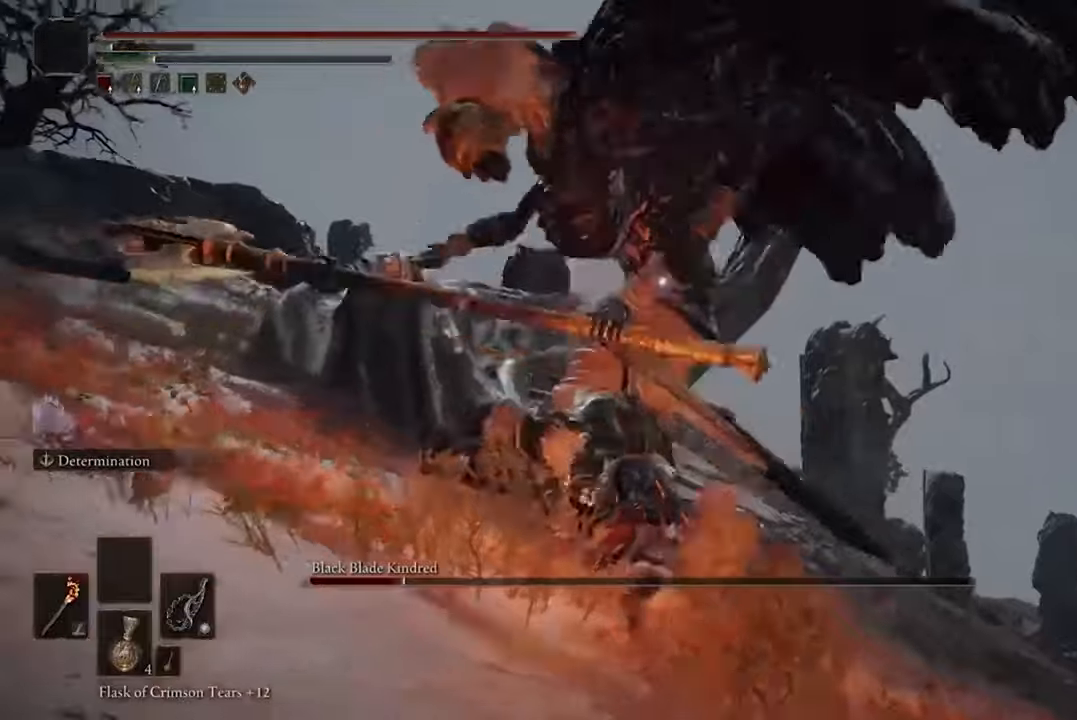
{"buttons": [], "left_stick": "up", "right_stick": "center", "events": []}
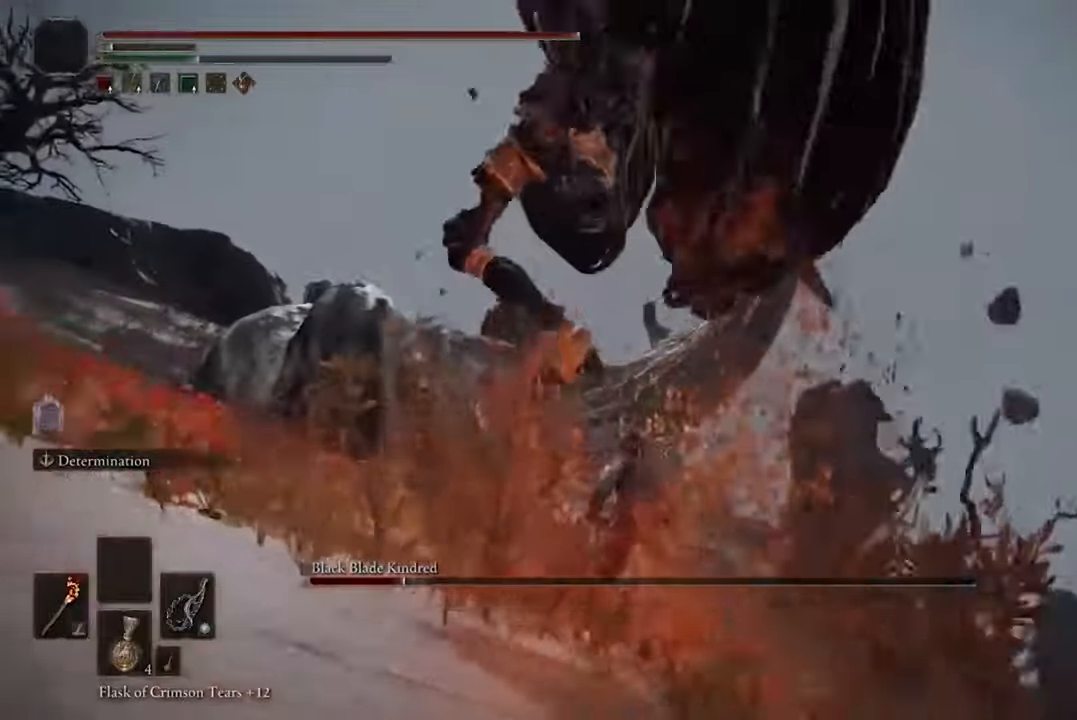
{"buttons": [], "left_stick": "up-left", "right_stick": "center", "events": [[67, "B", "down"], [167, "B", "up"], [367, "left_stick", "up-left"]]}
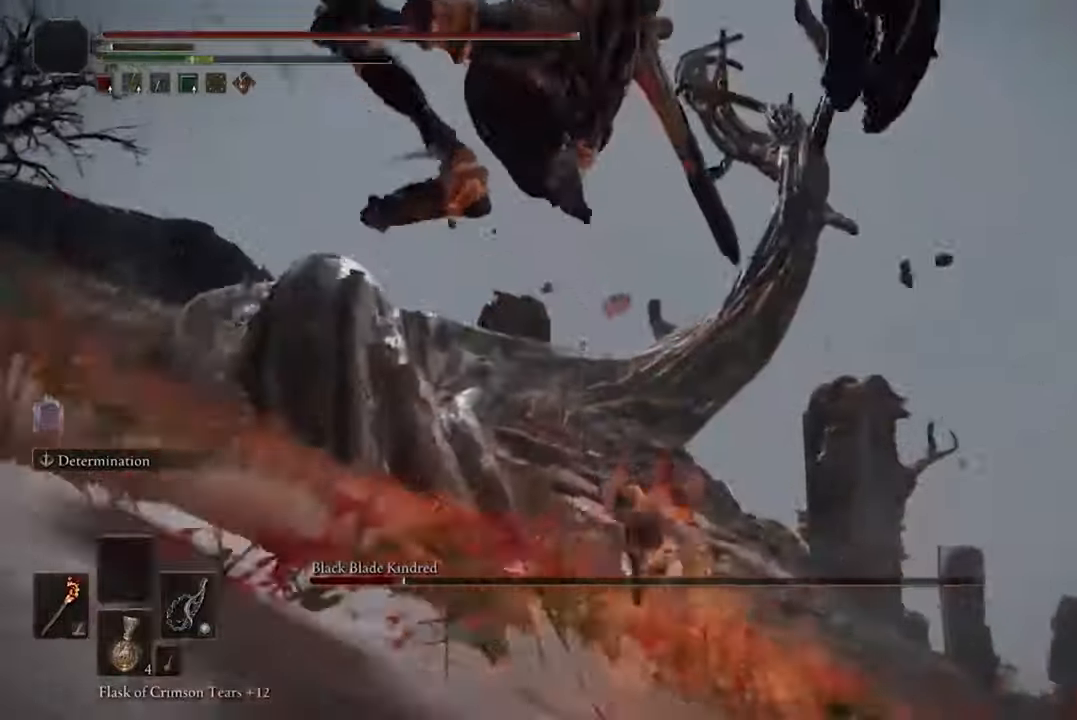
{"buttons": [], "left_stick": "up-left", "right_stick": "center", "events": [[100, "B", "down"], [200, "B", "up"]]}
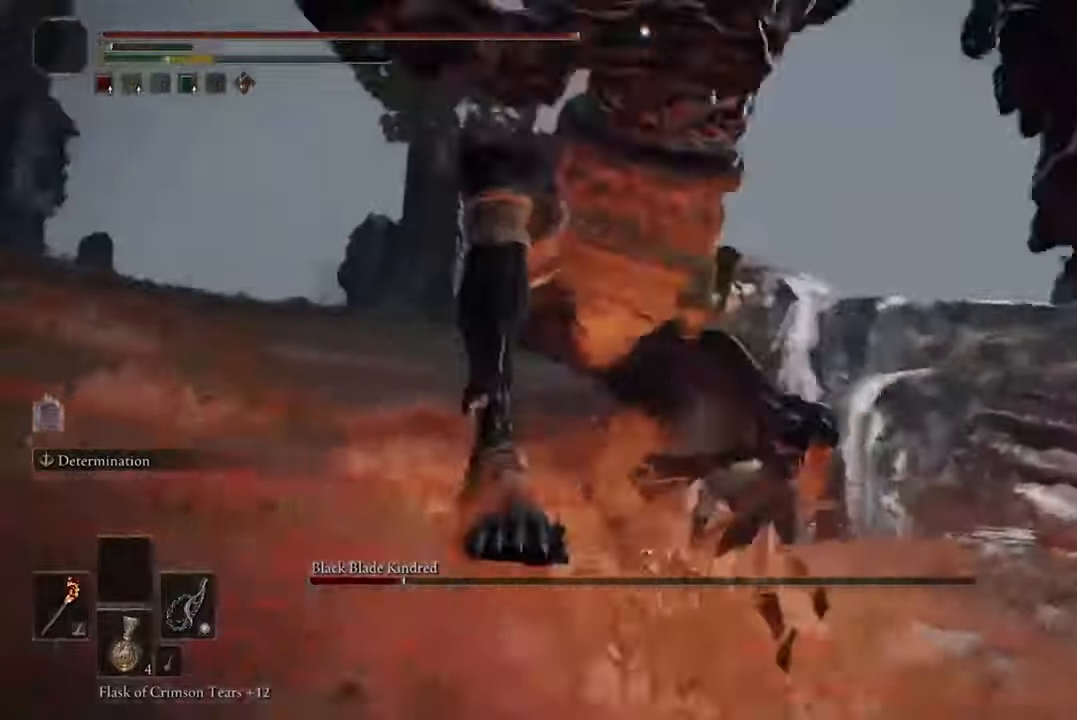
{"buttons": [], "left_stick": "up-left", "right_stick": "center", "events": []}
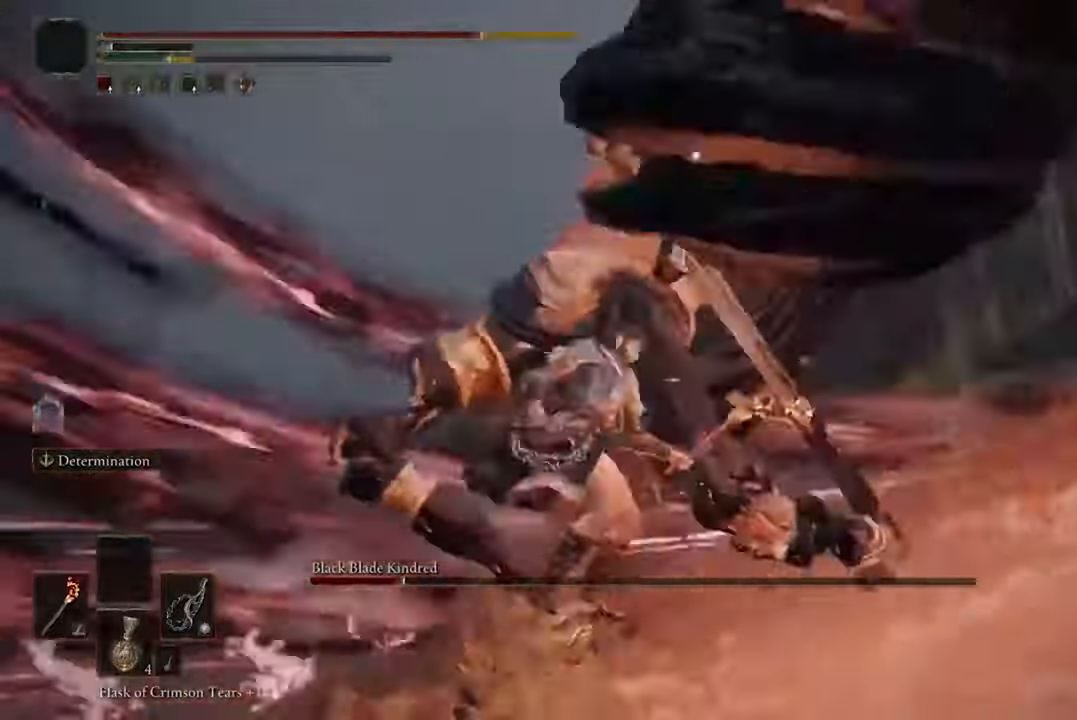
{"buttons": ["B"], "left_stick": "right", "right_stick": "center"}
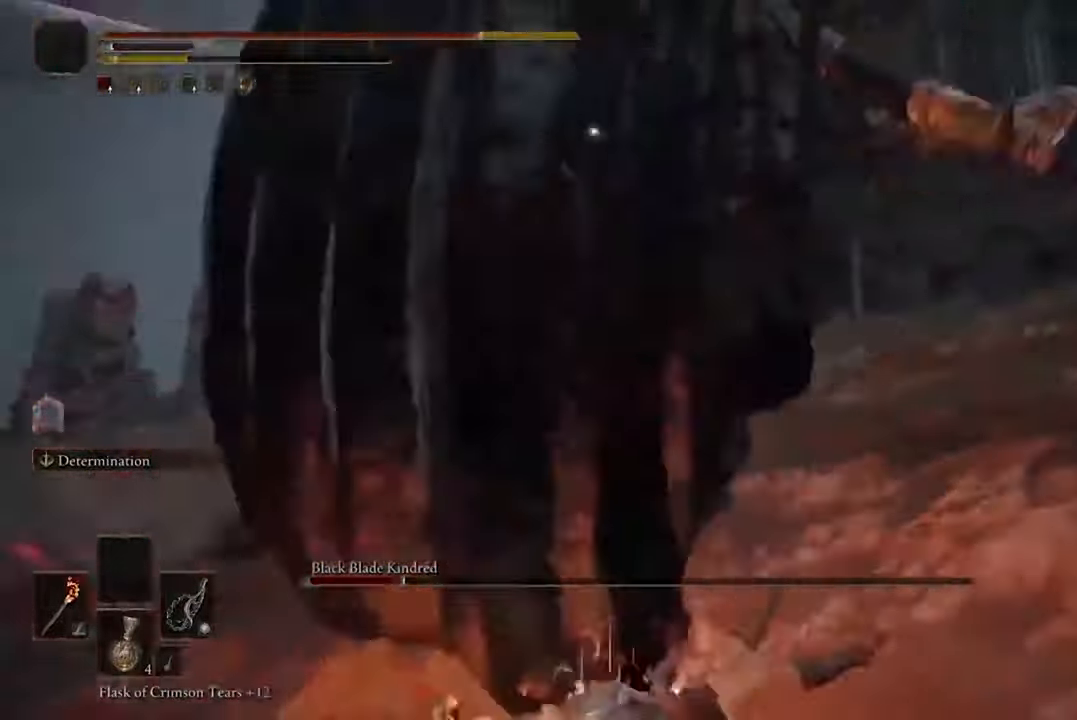
{"buttons": ["B"], "left_stick": "down-right", "right_stick": "center", "events": [[100, "left_stick", "down-right"], [167, "B", "up"], [233, "L2", "down"], [267, "B", "down"], [300, "L2", "up"], [367, "B", "up"], [500, "B", "down"]]}
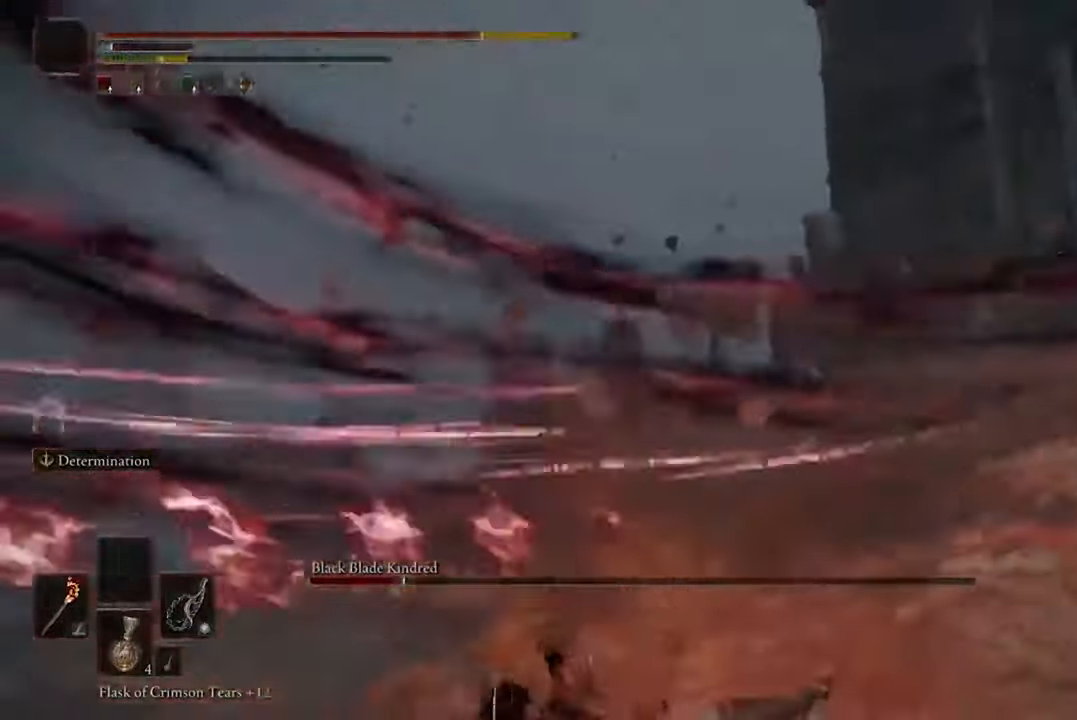
{"buttons": ["B"], "left_stick": "down-right", "right_stick": "center", "events": [[133, "B", "up"], [267, "B", "down"], [367, "B", "up"], [467, "B", "down"]]}
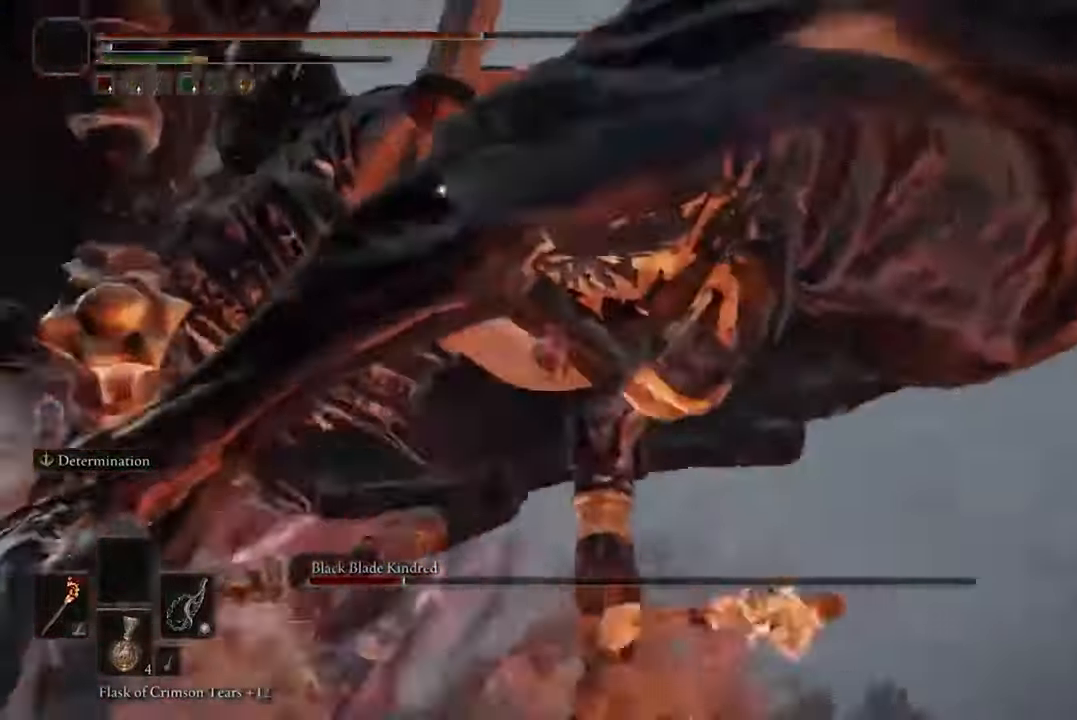
{"buttons": [], "left_stick": "up-left", "right_stick": "center"}